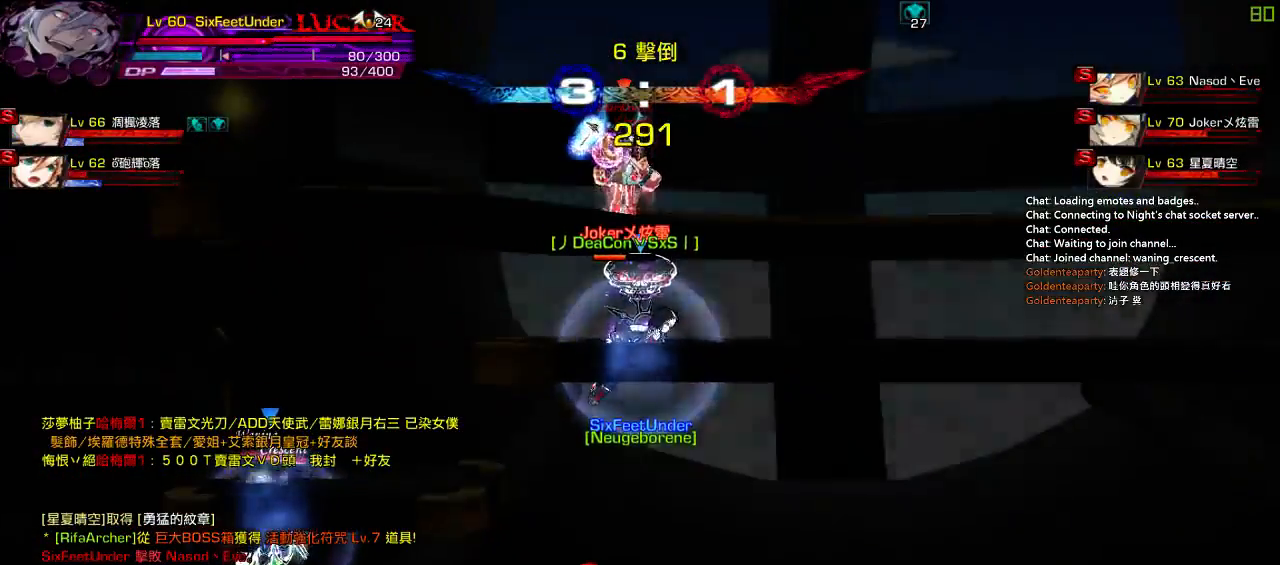
Gameplay with keyboard; each line is a JSON object with the keys held at the frame after it. "events" lists presses ("down") and releases ("up") of "a", "c", "ctrl", "d", "down", "e", "left", "q", "r", "right", "s", "space", "up", "w", "x" and "z" between this image and that frame as [ms after this image, input, new state], when the widget could be followed in between. No other keys are recorded. Mouse input is not recorded.
{"keys": ["right"], "events": []}
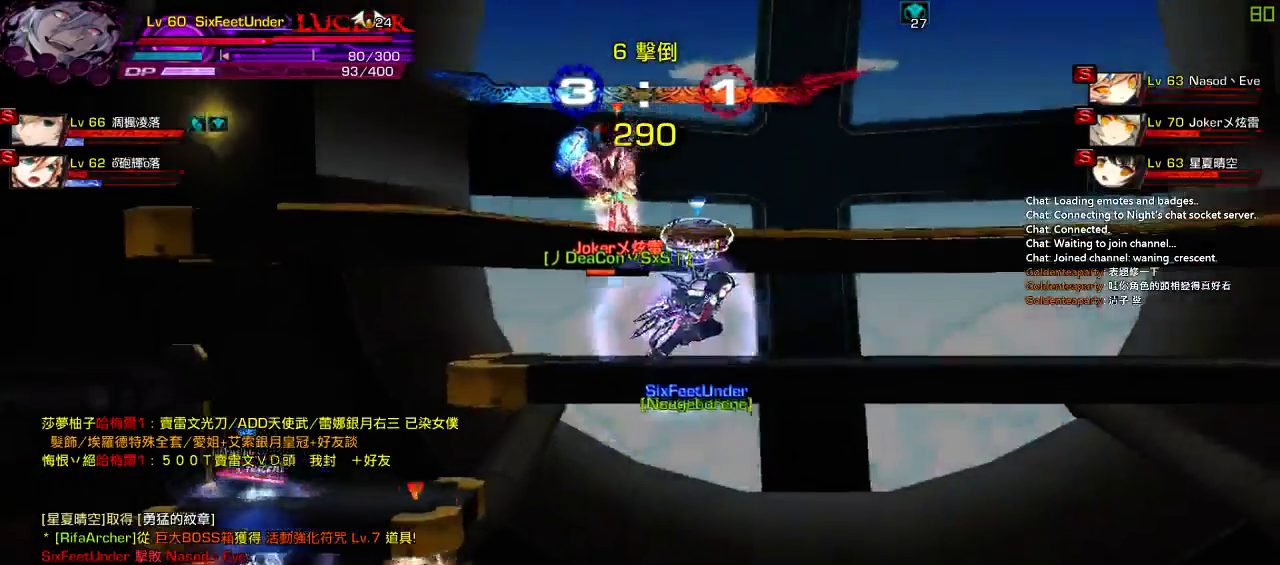
{"keys": ["right"], "events": []}
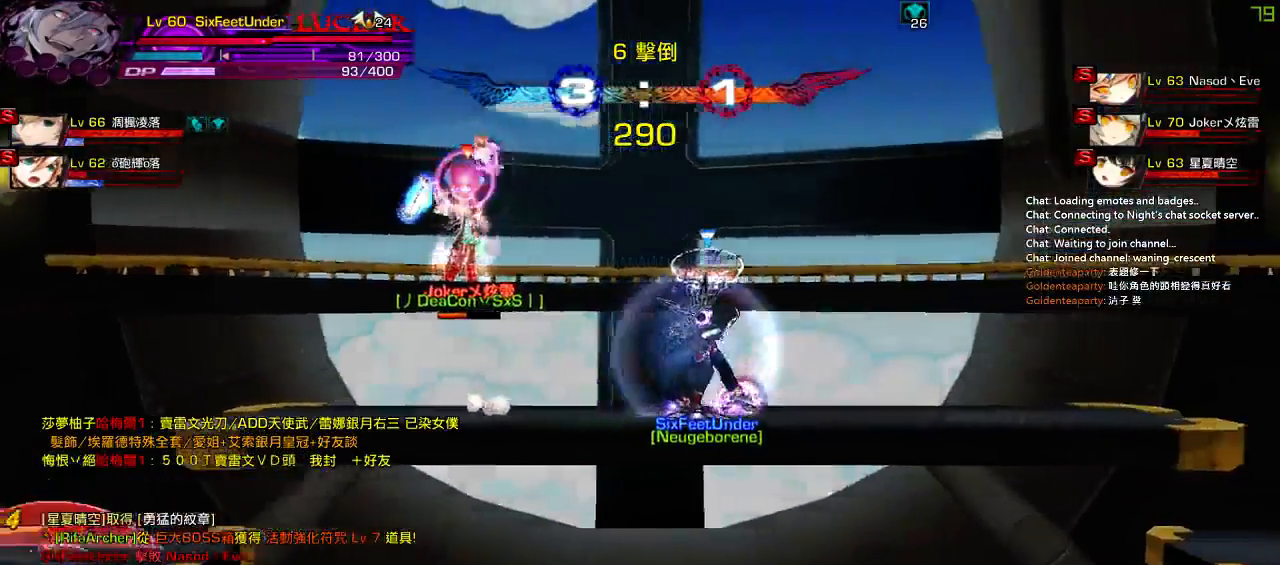
{"keys": ["left", "z"], "events": [[300, "down", "down"], [400, "left", "down"], [433, "right", "up"], [467, "down", "up"], [500, "z", "down"]]}
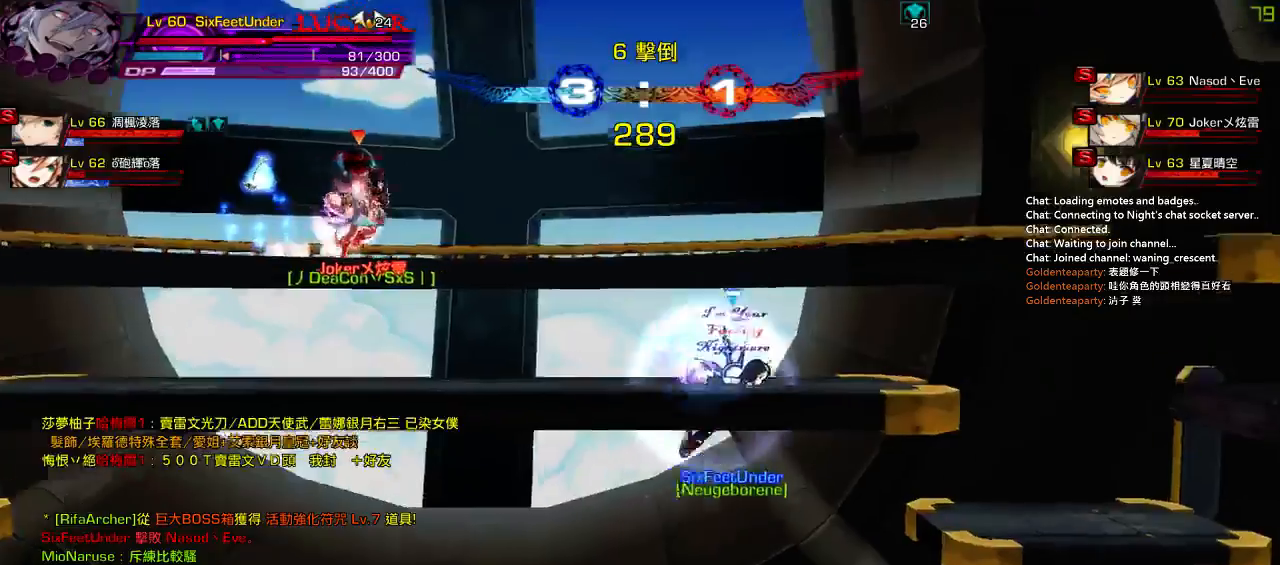
{"keys": ["left", "up"], "events": [[33, "left", "up"], [133, "z", "up"], [183, "up", "down"], [267, "left", "down"], [300, "up", "up"], [367, "left", "up"], [400, "left", "down"], [433, "up", "down"]]}
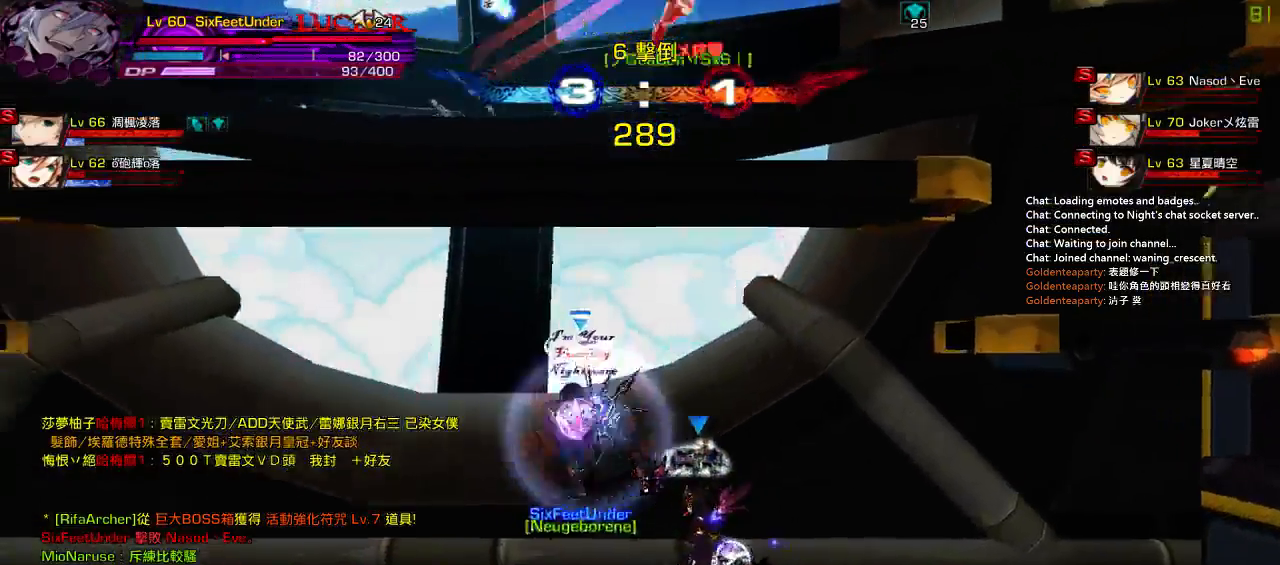
{"keys": ["left", "up"], "events": [[17, "left", "up"], [50, "up", "up"], [117, "down", "down"], [150, "right", "down"], [217, "z", "down"], [283, "down", "up"], [283, "right", "up"], [383, "z", "up"], [450, "up", "down"], [483, "left", "down"]]}
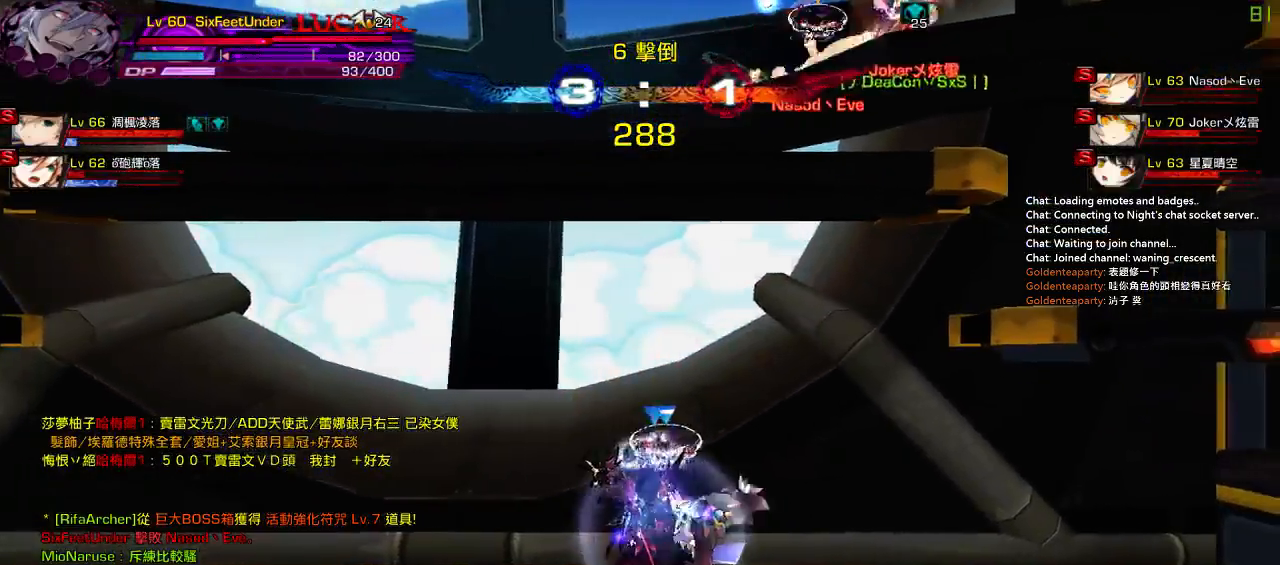
{"keys": ["down", "left"], "events": [[17, "up", "up"], [50, "left", "up"], [117, "left", "down"], [450, "down", "down"]]}
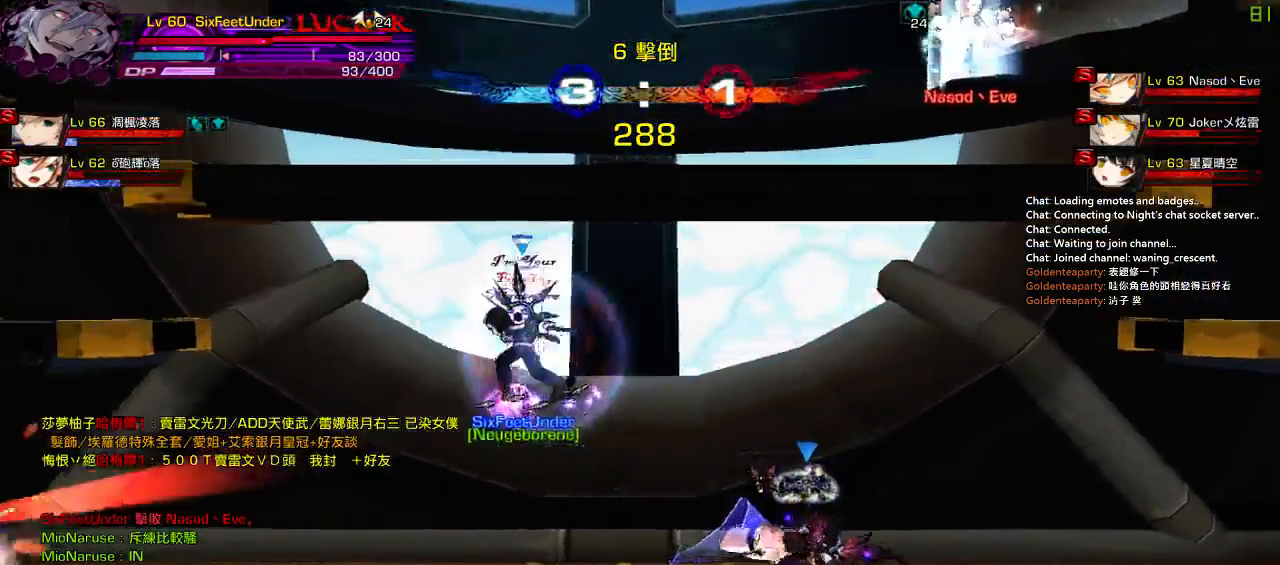
{"keys": [], "events": [[250, "down", "up"], [283, "z", "down"], [450, "left", "up"], [450, "z", "up"]]}
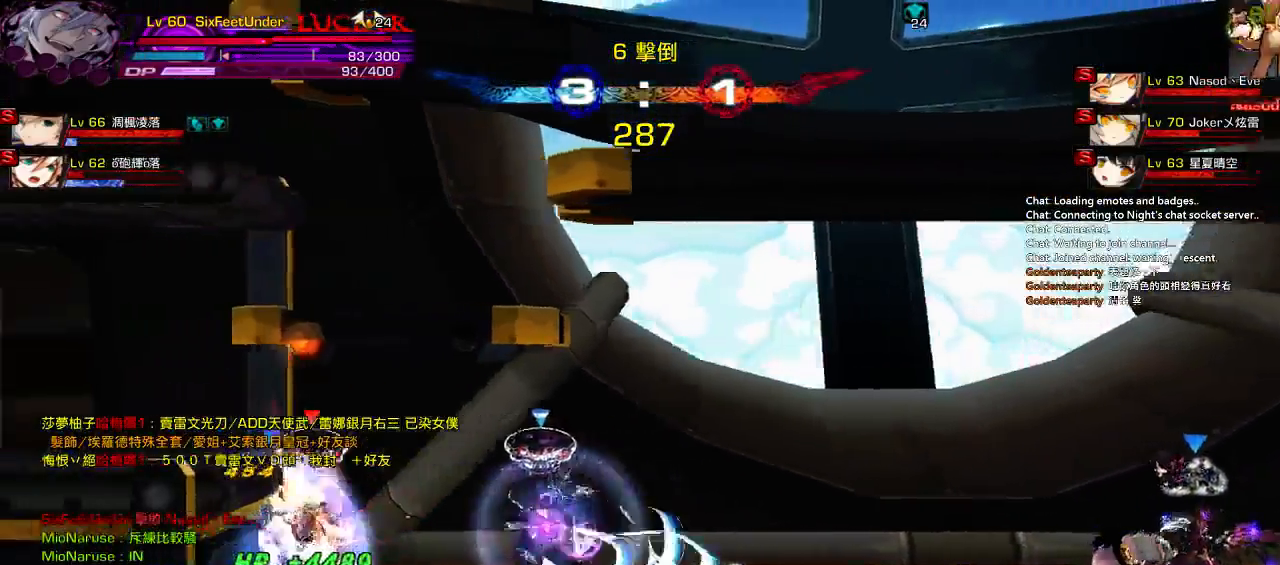
{"keys": ["left", "z"], "events": [[150, "right", "down"], [250, "right", "up"], [317, "right", "down"], [383, "left", "down"], [417, "right", "up"], [483, "z", "down"]]}
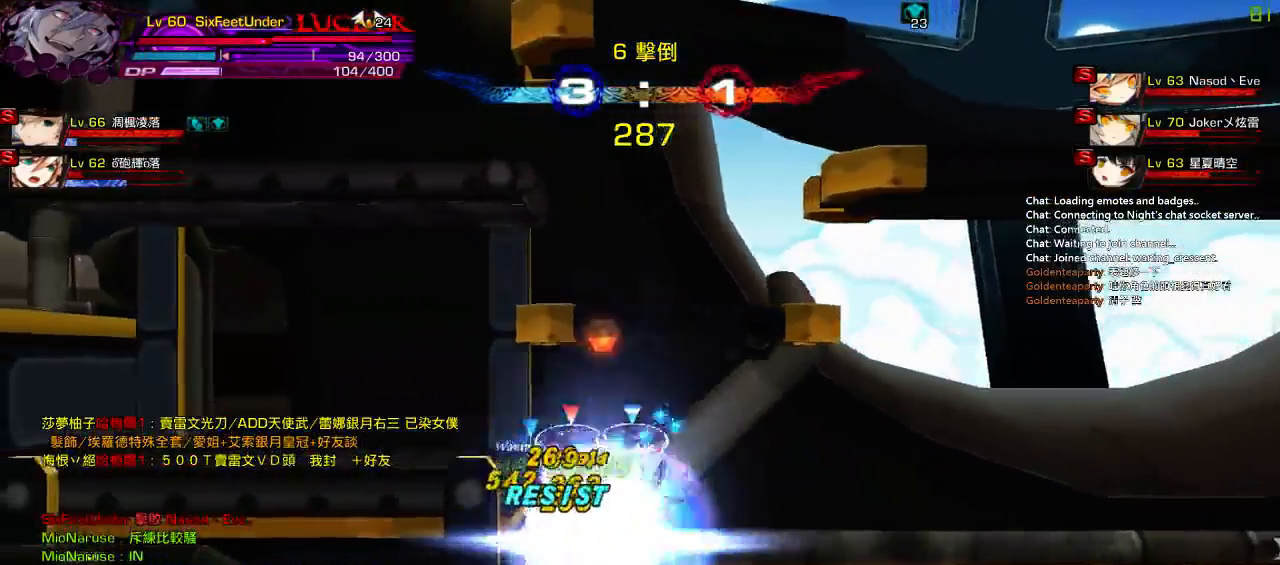
{"keys": [], "events": [[83, "z", "up"], [183, "z", "down"], [250, "left", "up"], [333, "z", "up"]]}
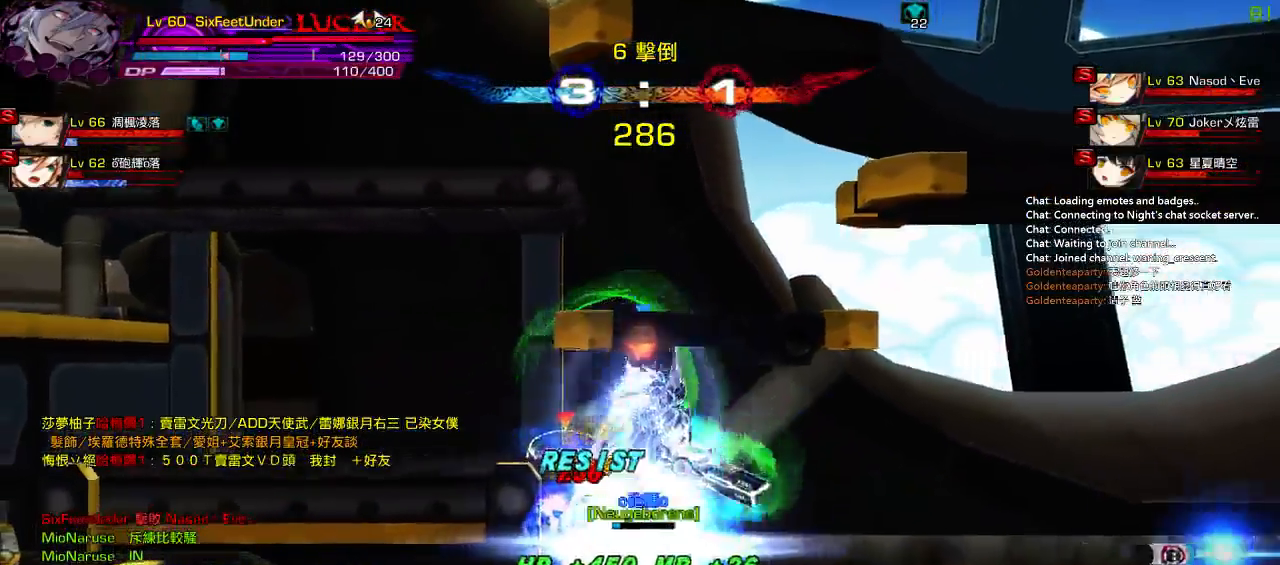
{"keys": [], "events": [[33, "left", "down"], [100, "left", "up"], [167, "left", "down"], [200, "up", "down"], [200, "x", "down"], [267, "up", "up"], [300, "left", "up"], [400, "x", "up"]]}
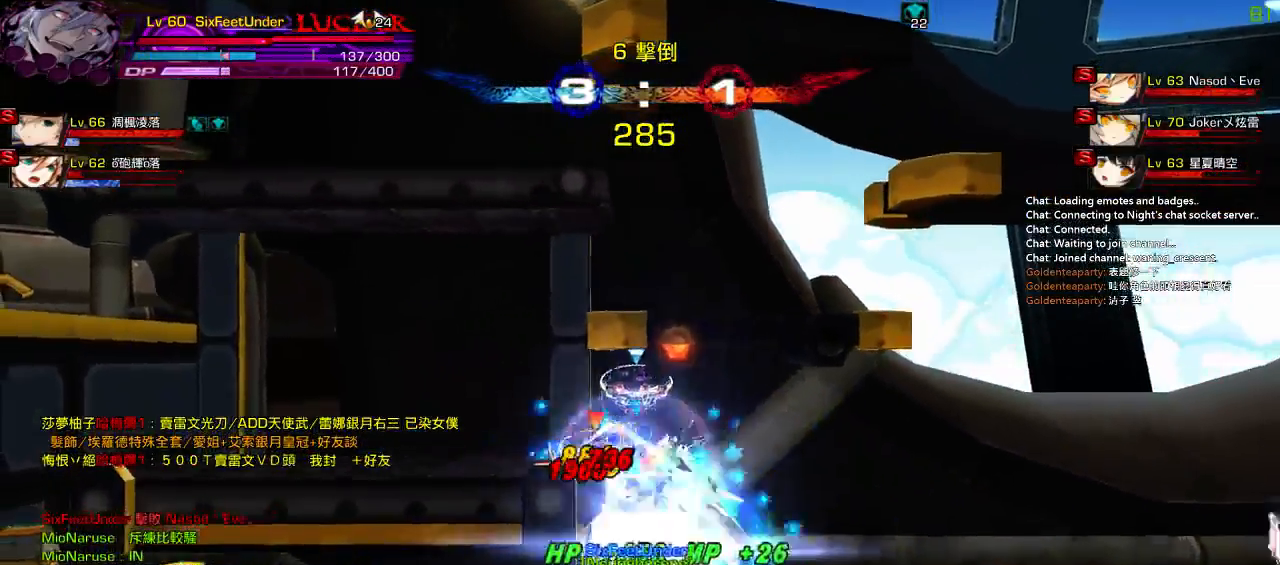
{"keys": [], "events": [[167, "left", "down"], [233, "left", "up"], [300, "left", "down"], [333, "up", "down"], [367, "x", "down"], [433, "left", "up"], [433, "up", "up"], [500, "x", "up"]]}
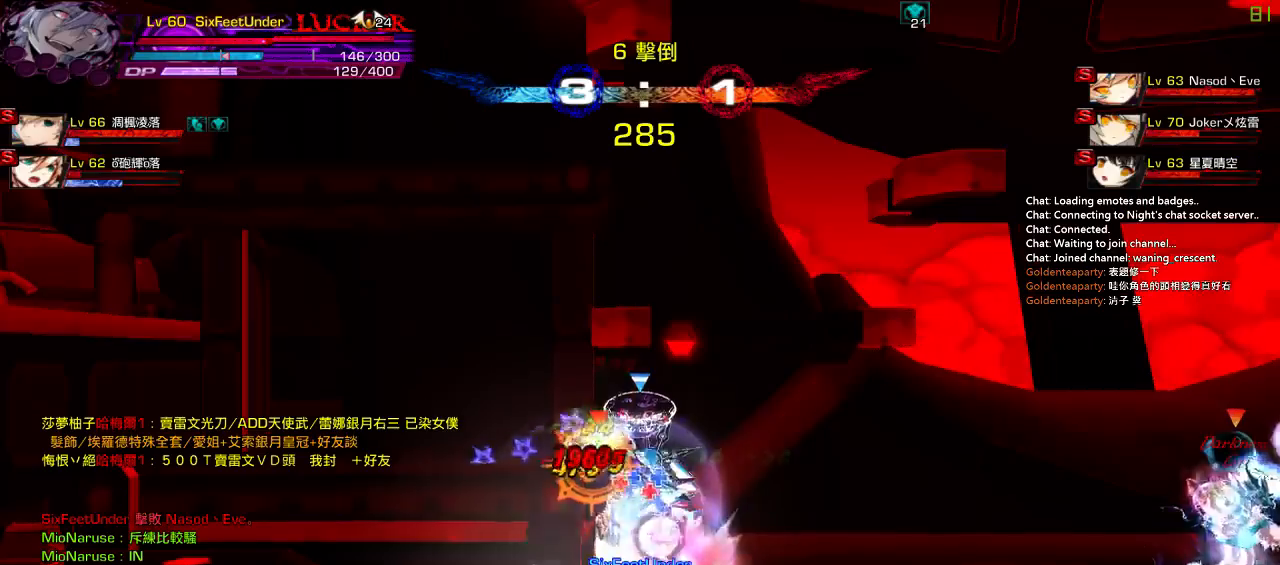
{"keys": [], "events": [[267, "left", "down"], [367, "left", "up"]]}
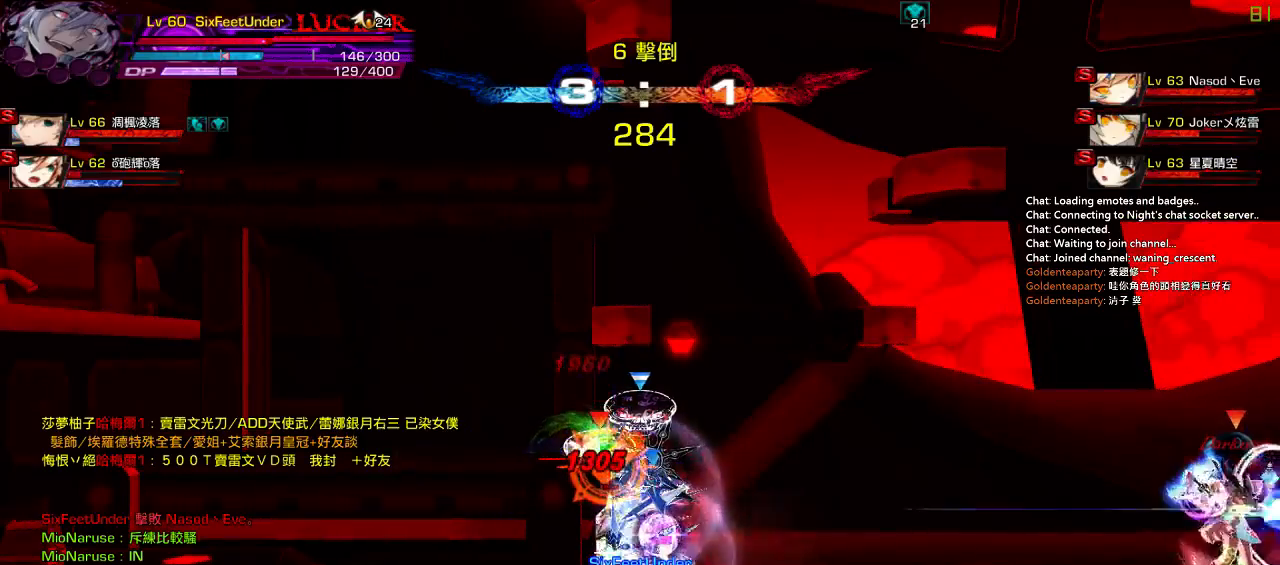
{"keys": [], "events": []}
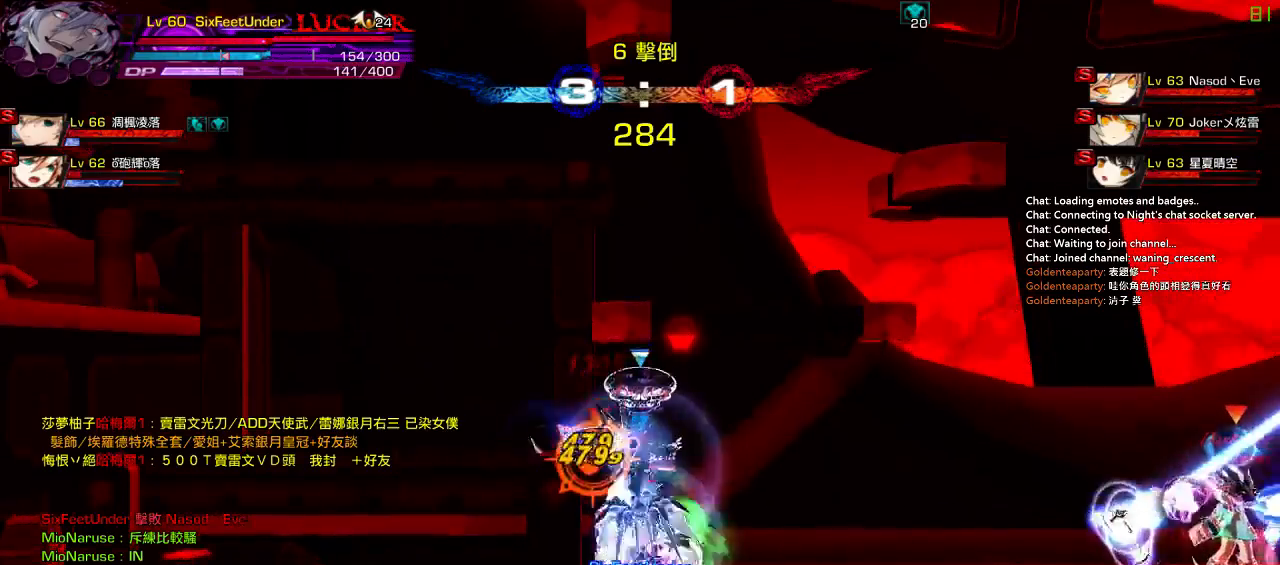
{"keys": ["left", "z"], "events": [[17, "right", "down"], [150, "left", "down"], [183, "right", "up"], [217, "z", "down"], [350, "z", "up"], [417, "z", "down"]]}
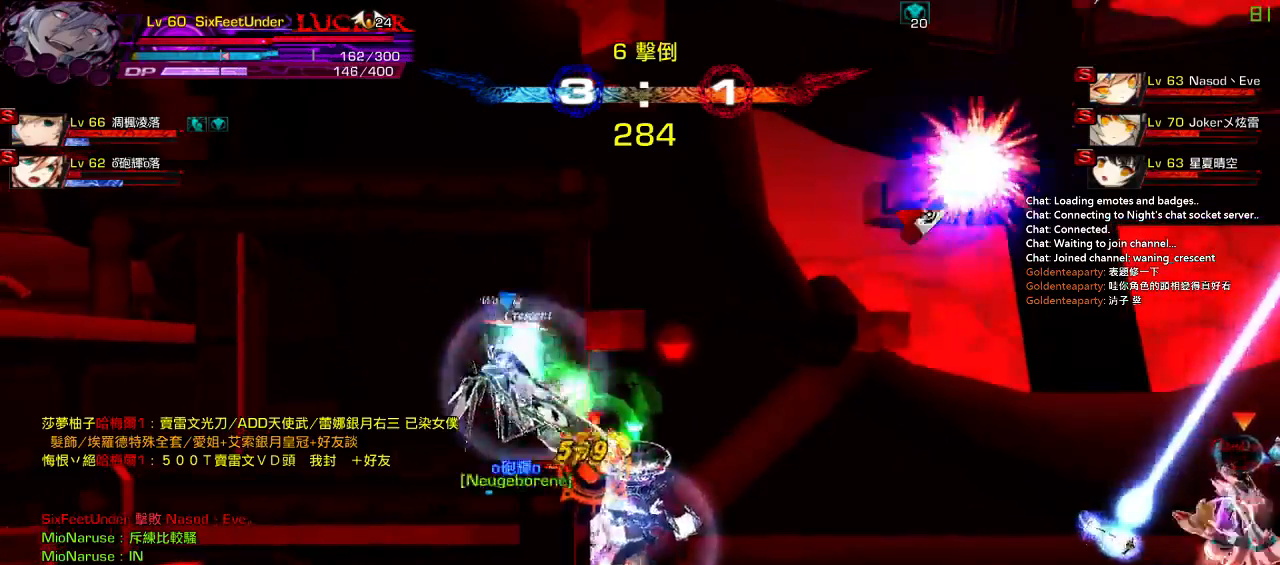
{"keys": ["left"], "events": [[50, "left", "up"], [83, "z", "up"], [183, "right", "down"], [283, "left", "down"], [317, "right", "up"], [383, "z", "down"], [483, "z", "up"]]}
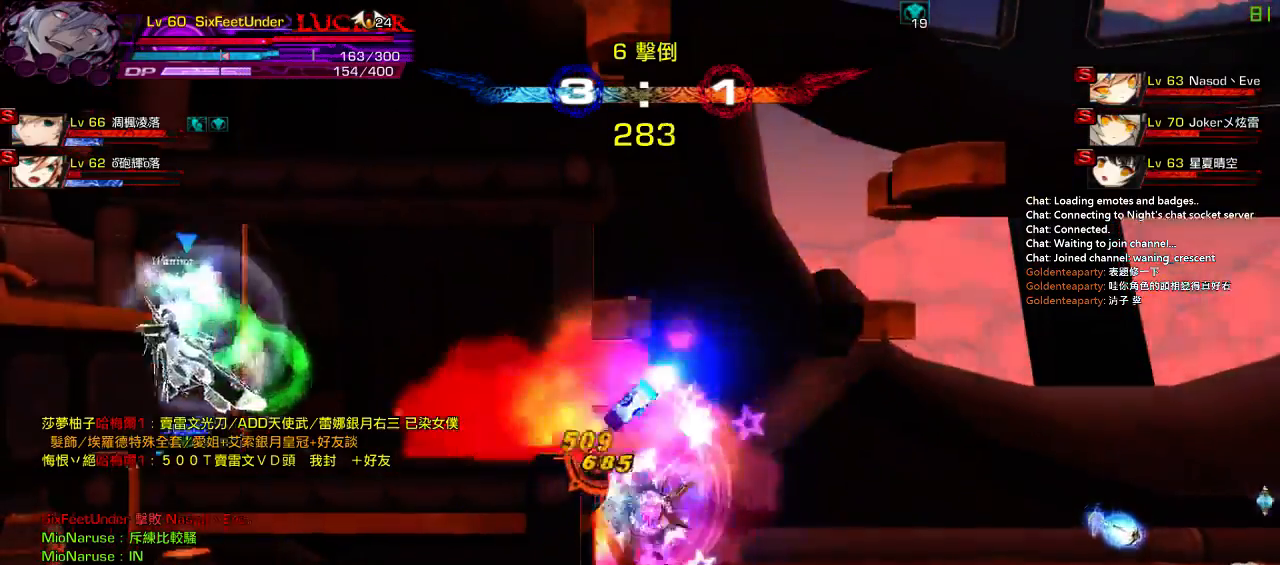
{"keys": [], "events": [[50, "a", "down"], [150, "a", "up"], [250, "a", "down"], [250, "left", "up"], [350, "a", "up"]]}
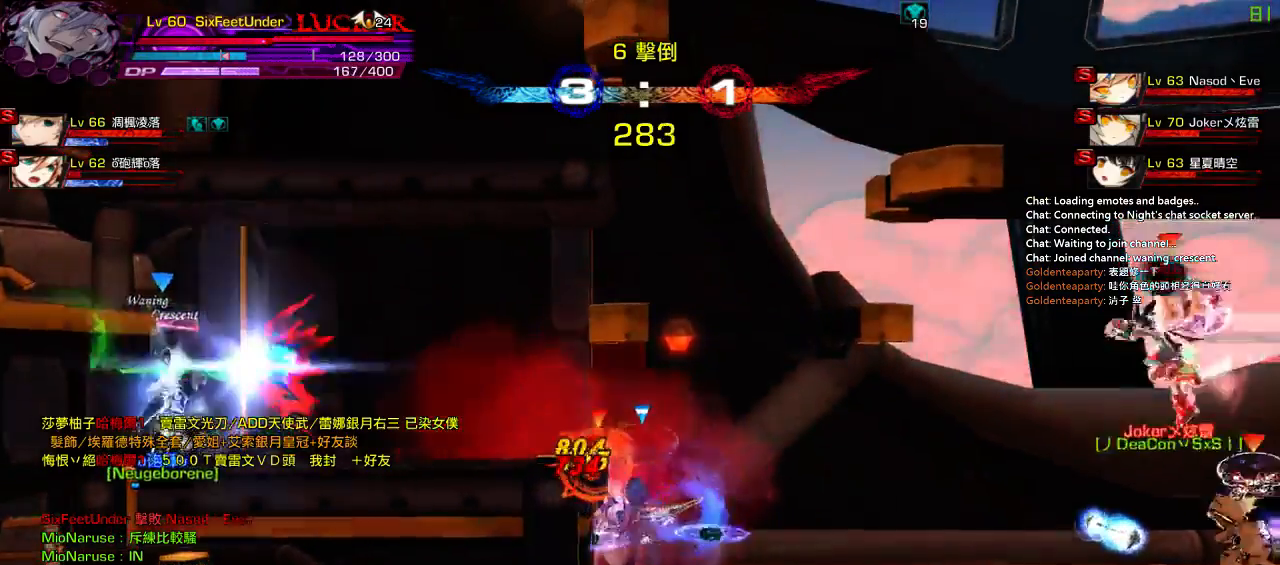
{"keys": [], "events": [[17, "left", "down"], [117, "left", "up"], [150, "left", "down"], [183, "up", "down"], [250, "x", "down"], [317, "left", "up"], [383, "up", "up"], [383, "x", "up"]]}
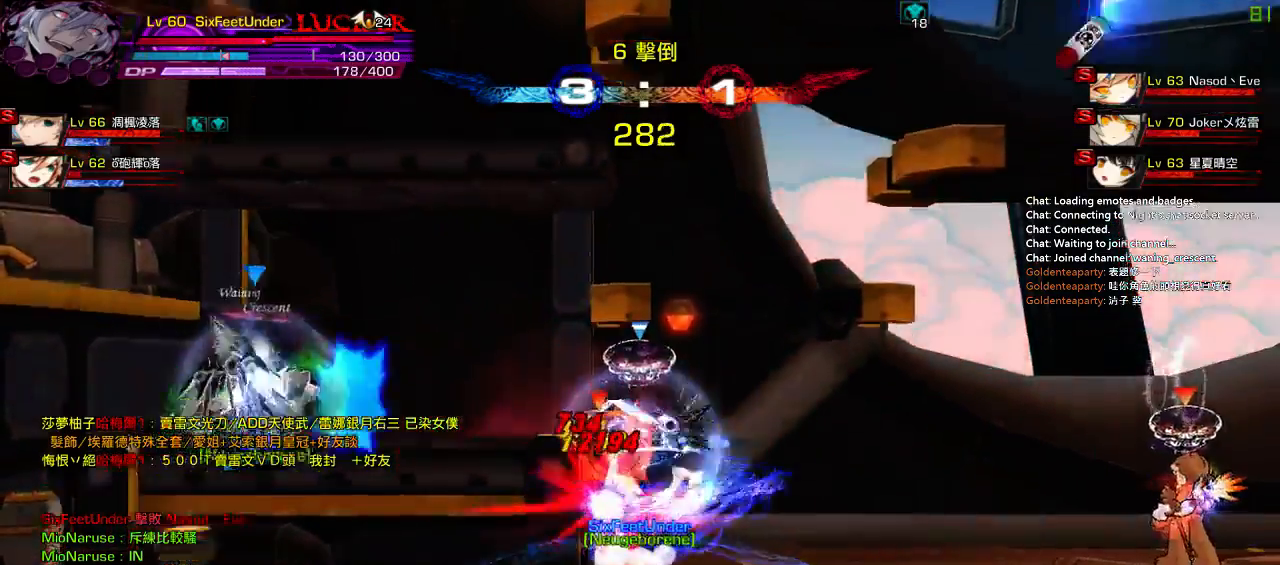
{"keys": ["x"], "events": [[183, "left", "down"], [233, "left", "up"], [300, "left", "down"], [333, "up", "down"], [367, "x", "down"], [433, "up", "up"], [467, "left", "up"]]}
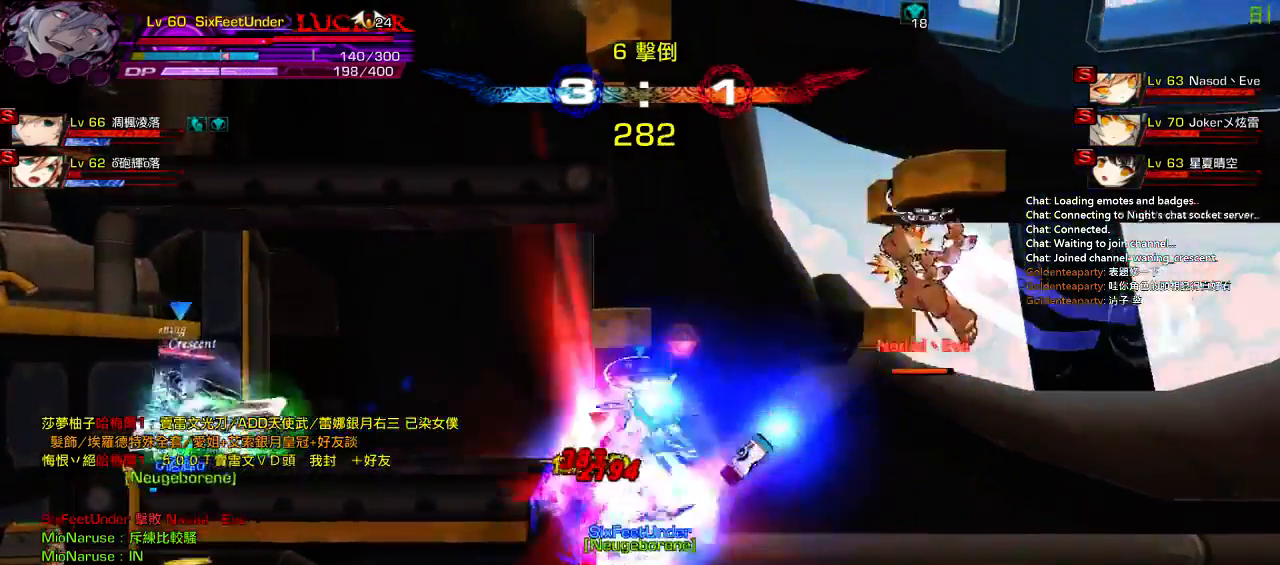
{"keys": ["left"], "events": [[33, "x", "up"], [233, "right", "down"], [300, "left", "down"], [367, "right", "up"], [400, "ctrl", "down"], [433, "right", "down"], [500, "ctrl", "up"], [500, "right", "up"]]}
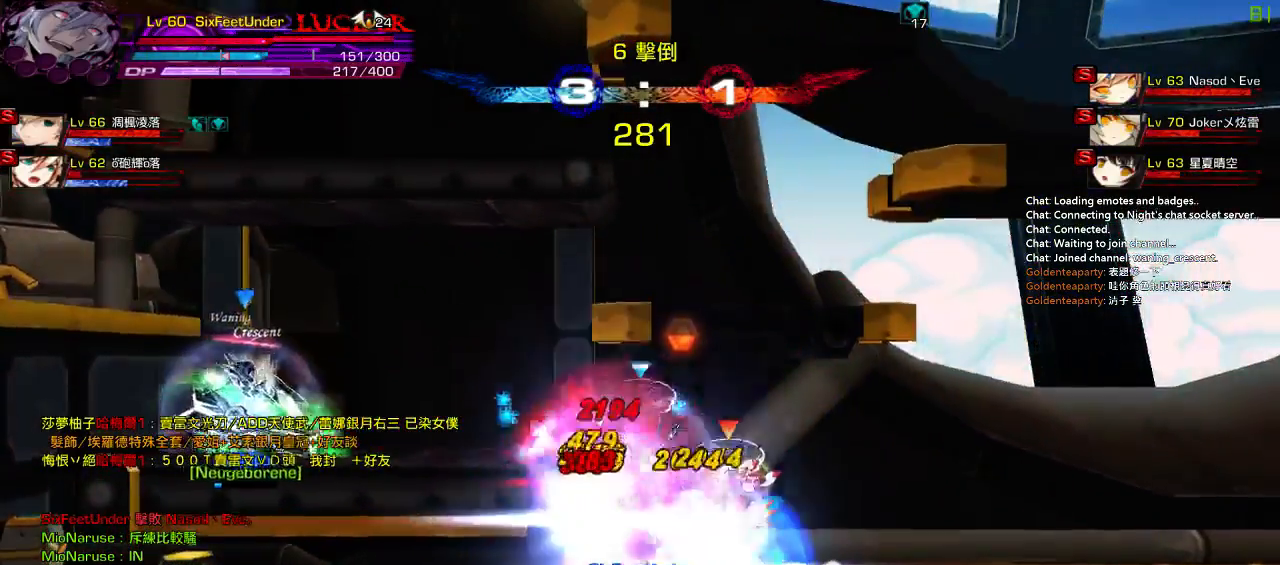
{"keys": ["left"], "events": [[67, "ctrl", "down"], [133, "ctrl", "up"], [200, "ctrl", "down"], [267, "ctrl", "up"], [333, "ctrl", "down"], [433, "ctrl", "up"]]}
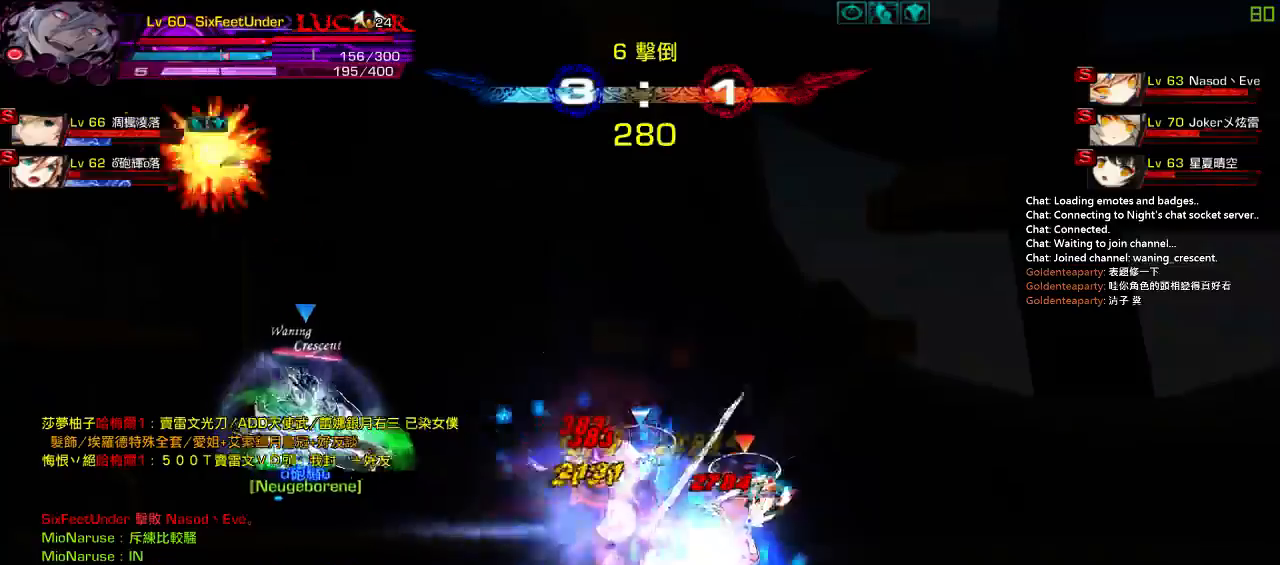
{"keys": ["down", "right"], "events": [[133, "up", "down"], [167, "right", "down"], [233, "left", "up"], [267, "right", "up"], [267, "up", "up"], [333, "right", "down"], [417, "down", "down"]]}
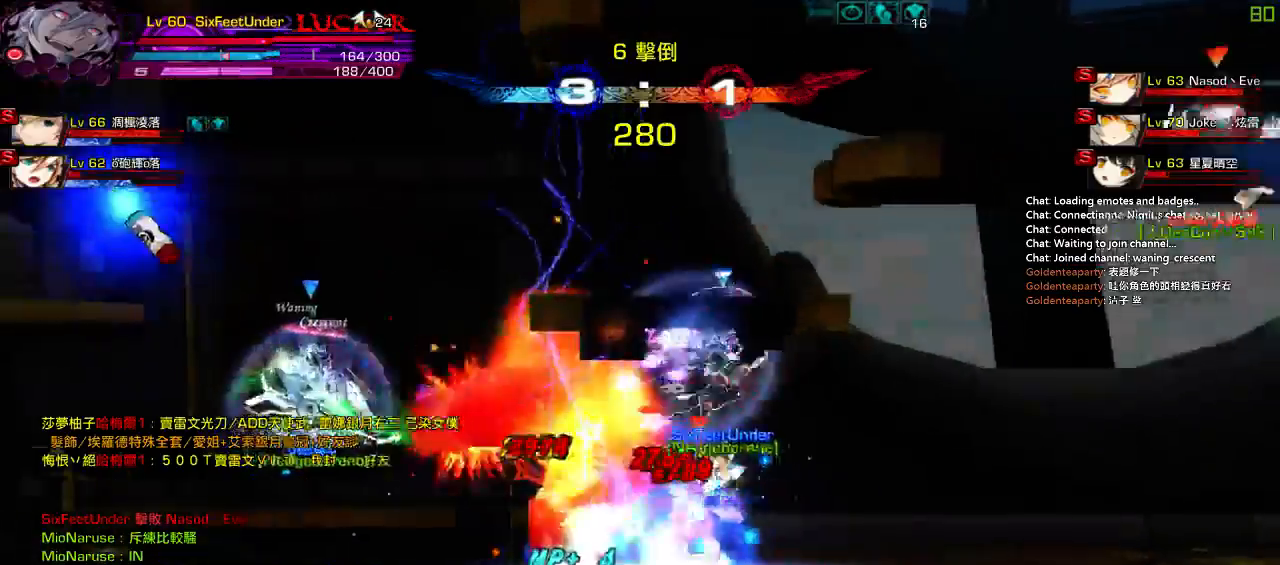
{"keys": ["left", "z"], "events": [[67, "left", "down"], [67, "right", "up"], [100, "down", "up"], [133, "z", "down"], [183, "z", "up"], [283, "z", "down"], [383, "z", "up"], [450, "z", "down"]]}
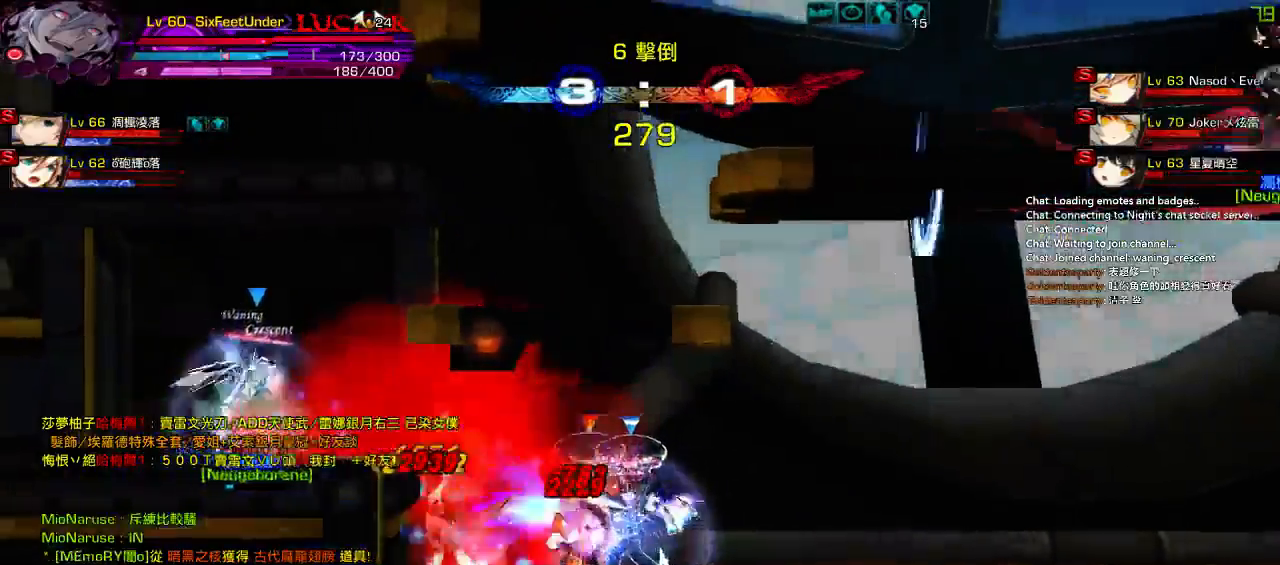
{"keys": ["z"], "events": [[17, "left", "up"], [83, "z", "up"], [183, "z", "down"], [283, "z", "up"], [383, "z", "down"]]}
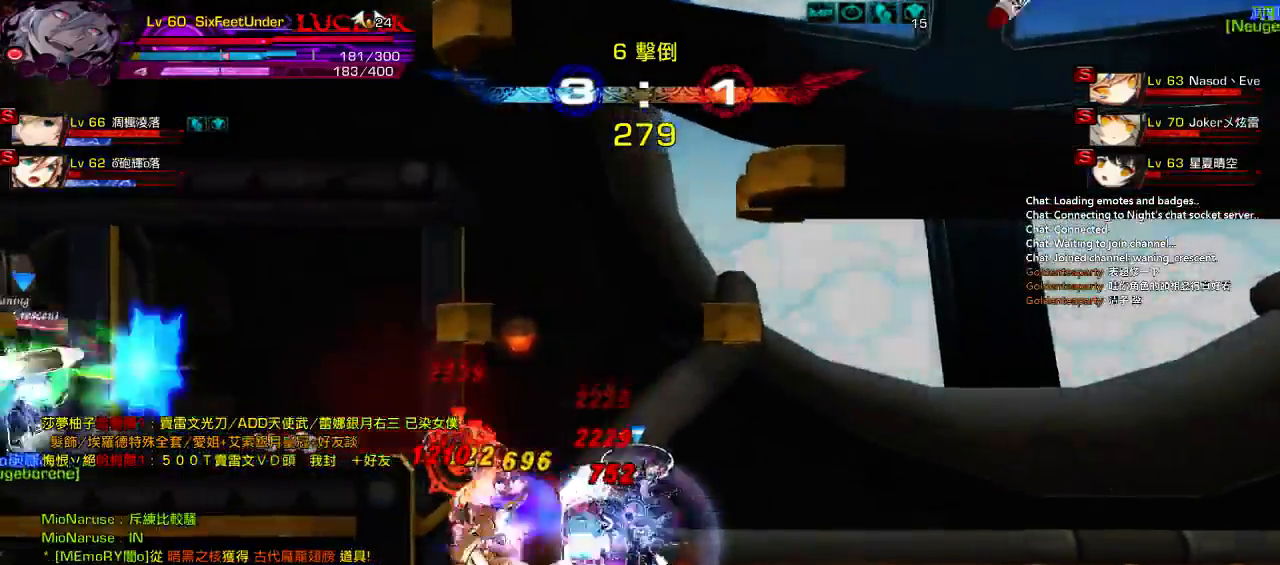
{"keys": ["x"], "events": [[17, "z", "up"], [50, "left", "down"], [117, "left", "up"], [183, "left", "down"], [217, "up", "down"], [250, "x", "down"], [283, "left", "up"], [283, "up", "up"], [350, "x", "up"], [450, "x", "down"]]}
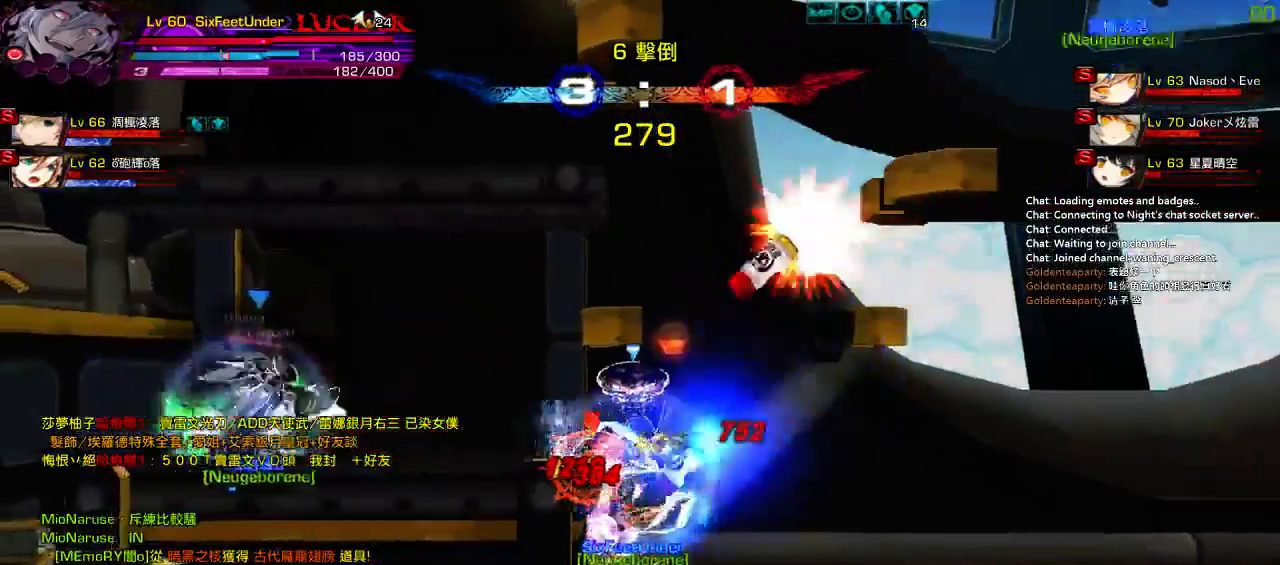
{"keys": ["x"], "events": [[17, "x", "up"], [117, "x", "down"], [183, "x", "up"], [283, "x", "down"], [383, "x", "up"], [450, "x", "down"]]}
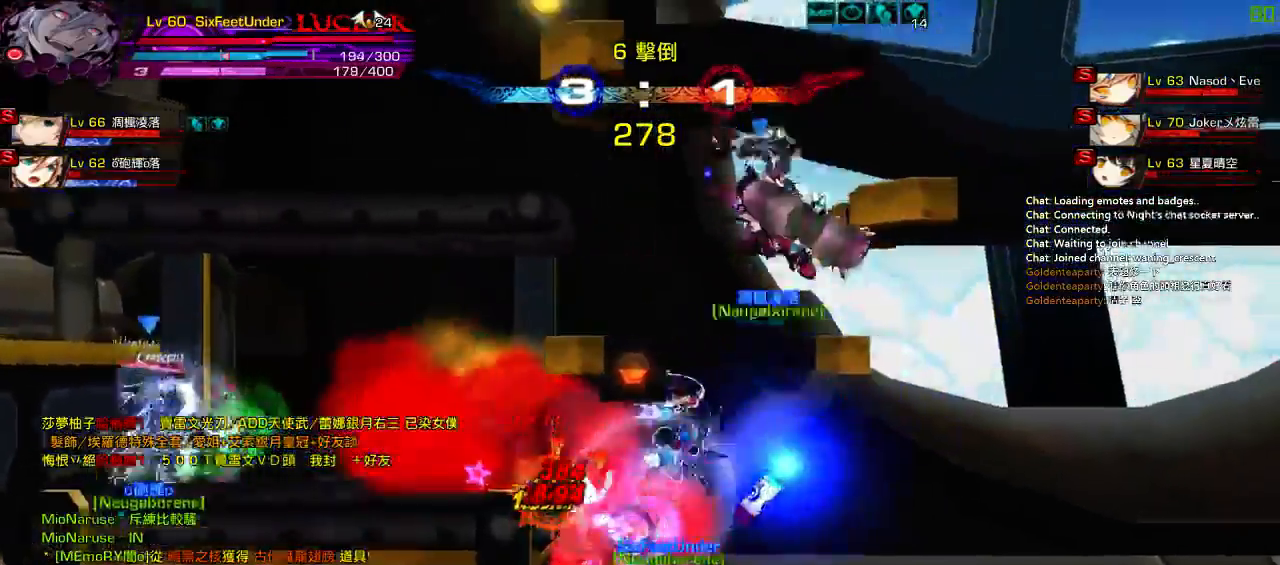
{"keys": [], "events": [[50, "x", "up"], [117, "x", "down"], [217, "x", "up"], [350, "z", "down"], [483, "z", "up"]]}
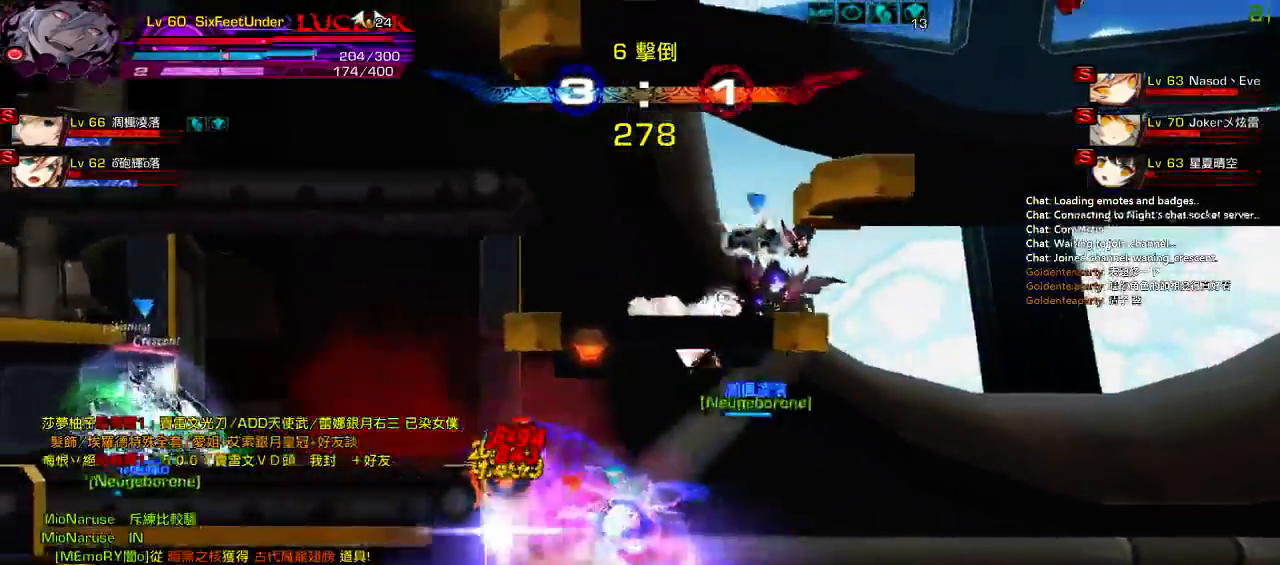
{"keys": ["left", "z"], "events": [[67, "z", "down"], [150, "z", "up"], [250, "left", "down"], [250, "z", "down"], [317, "z", "up"], [417, "z", "down"]]}
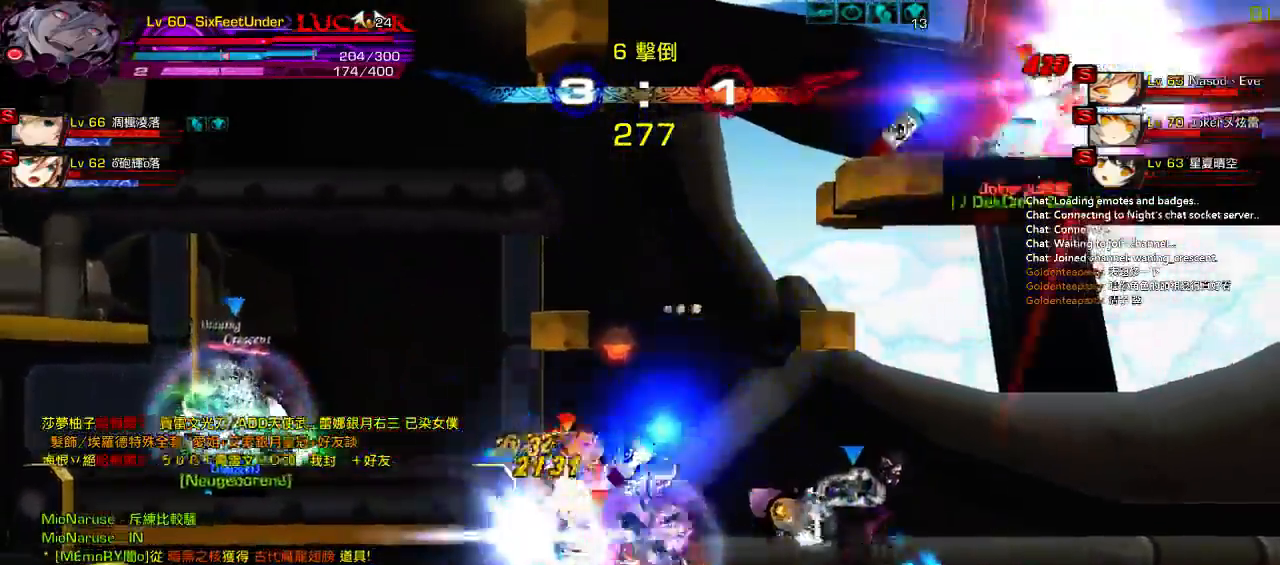
{"keys": ["left", "z"], "events": [[17, "z", "up"], [83, "z", "down"], [183, "z", "up"], [283, "z", "down"], [350, "z", "up"], [450, "z", "down"]]}